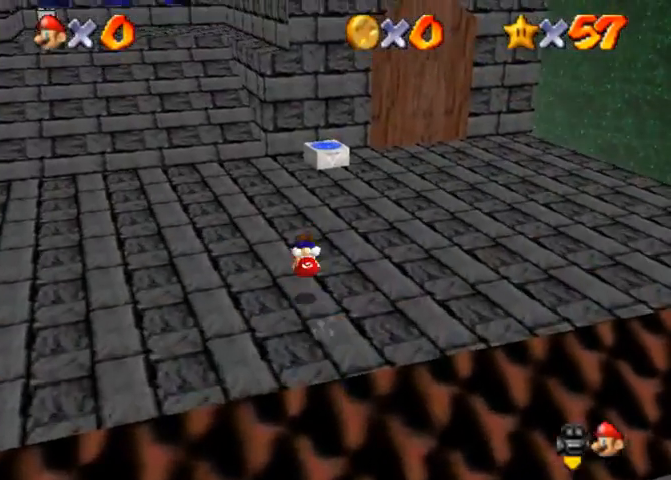
Gameplay with a controller (PlayStation layout); each line is a JSON object with the inputs held at the frame after it. "events" lists button and stick changes between this image and that frame as [ms after this image, input, new state], when the widget could be followed in between. Not read: L3 R3.
{"buttons": ["SQUARE"], "left_stick": "up-left", "right_stick": "center", "events": [[67, "left_stick", "up-left"], [167, "right_stick", "center"], [300, "right_stick", "down"], [433, "SQUARE", "down"], [433, "right_stick", "center"]]}
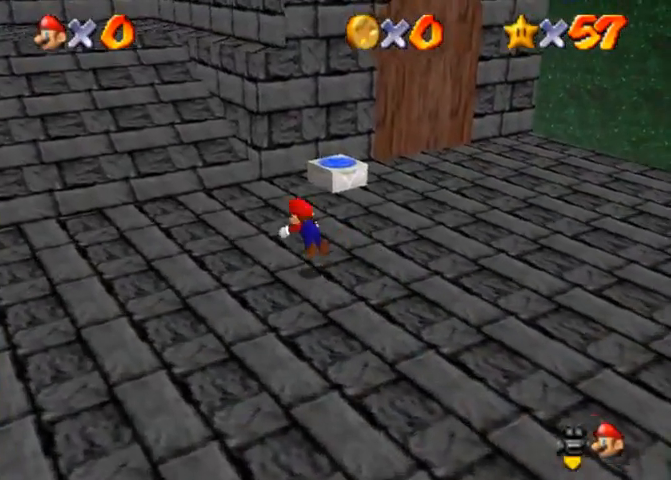
{"buttons": [], "left_stick": "up-left", "right_stick": "down-left", "events": [[67, "SQUARE", "up"], [300, "CROSS", "down"], [300, "SQUARE", "down"], [333, "SQUARE", "up"], [400, "CROSS", "up"], [400, "right_stick", "down-left"]]}
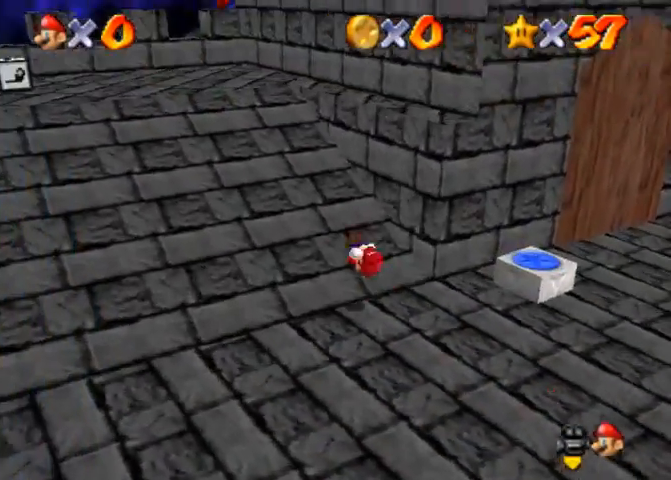
{"buttons": [], "left_stick": "up-left", "right_stick": "down-left", "events": []}
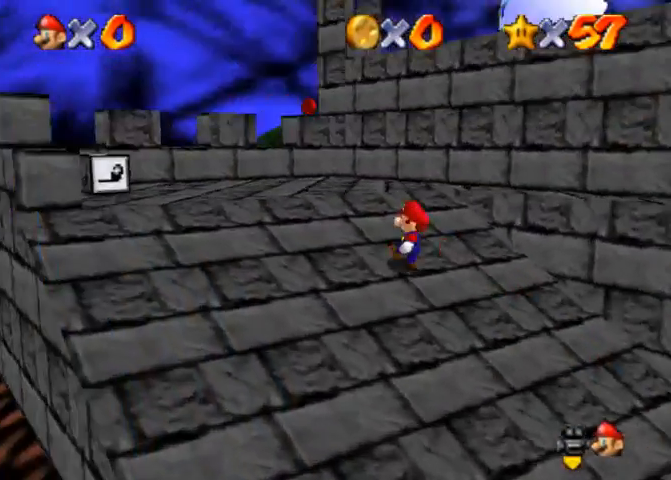
{"buttons": [], "left_stick": "up-left", "right_stick": "down-left", "events": []}
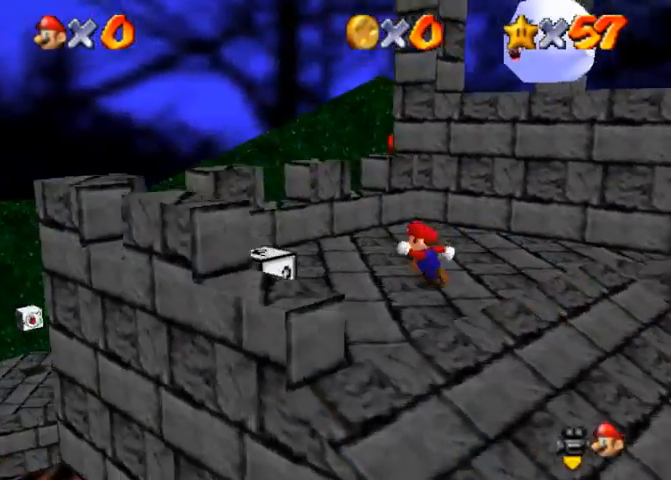
{"buttons": [], "left_stick": "left", "right_stick": "down-left", "events": [[200, "left_stick", "down-right"], [233, "right_stick", "center"], [267, "CROSS", "down"], [367, "CROSS", "up"], [400, "left_stick", "left"], [400, "right_stick", "down-left"]]}
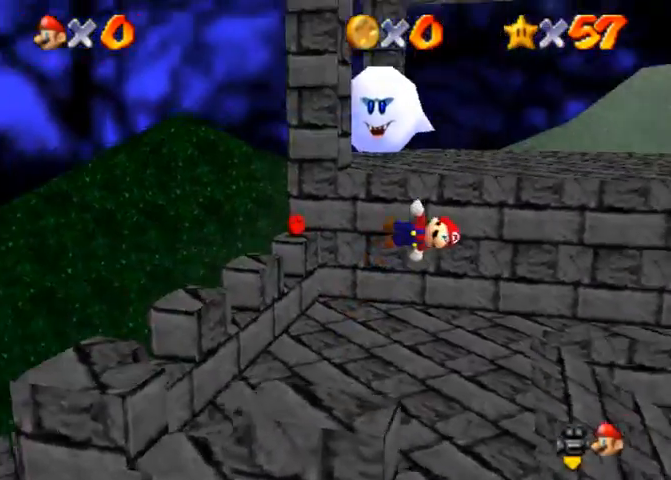
{"buttons": [], "left_stick": "left", "right_stick": "down", "events": [[233, "right_stick", "down"]]}
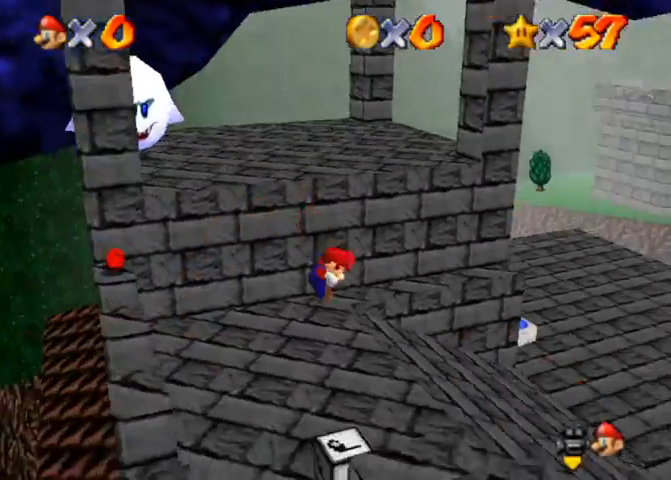
{"buttons": [], "left_stick": "center", "right_stick": "down-left", "events": [[33, "left_stick", "down-left"], [233, "left_stick", "center"], [233, "right_stick", "center"], [400, "right_stick", "down-left"]]}
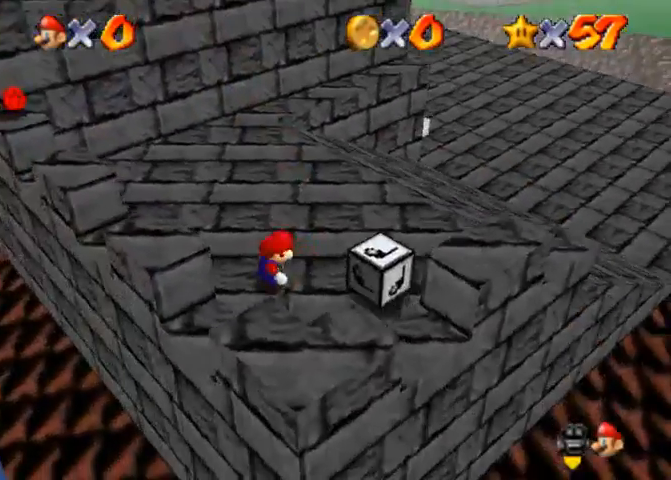
{"buttons": [], "left_stick": "right", "right_stick": "center", "events": [[367, "left_stick", "right"], [500, "right_stick", "center"]]}
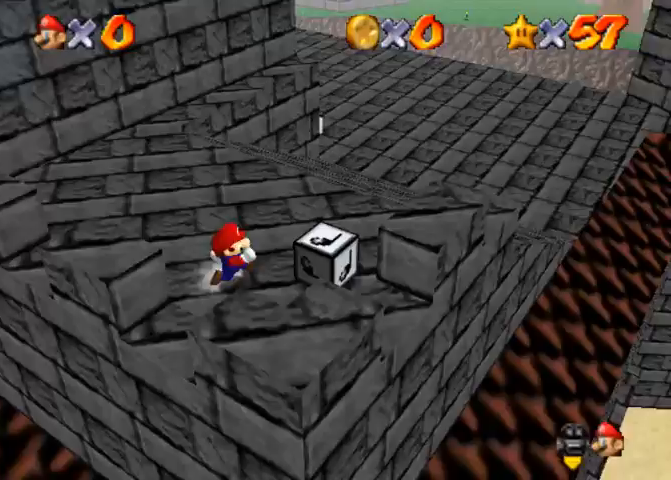
{"buttons": [], "left_stick": "center", "right_stick": "up", "events": [[133, "right_stick", "up"], [267, "left_stick", "center"]]}
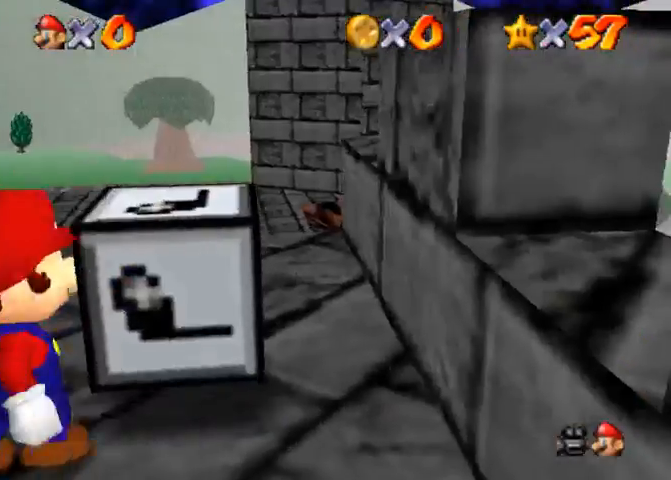
{"buttons": [], "left_stick": "down-right", "right_stick": "down-left", "events": [[33, "right_stick", "down"], [267, "right_stick", "center"], [333, "CROSS", "down"], [400, "CROSS", "up"], [433, "left_stick", "down-right"], [433, "right_stick", "down-left"]]}
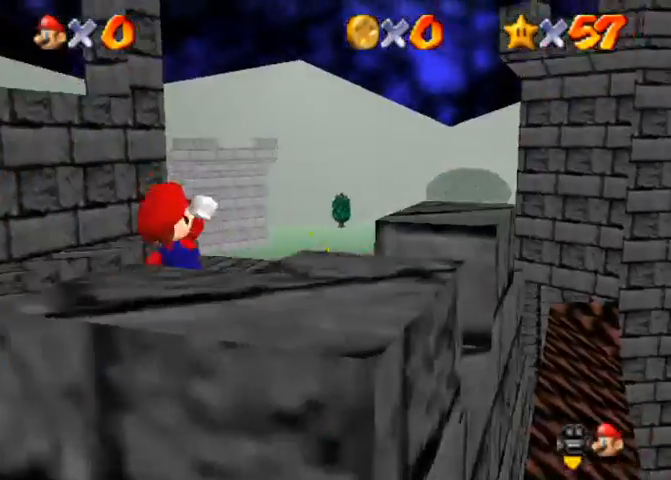
{"buttons": [], "left_stick": "center", "right_stick": "center", "events": [[100, "right_stick", "center"], [167, "right_stick", "down-left"], [233, "left_stick", "down"], [333, "left_stick", "center"], [333, "right_stick", "center"]]}
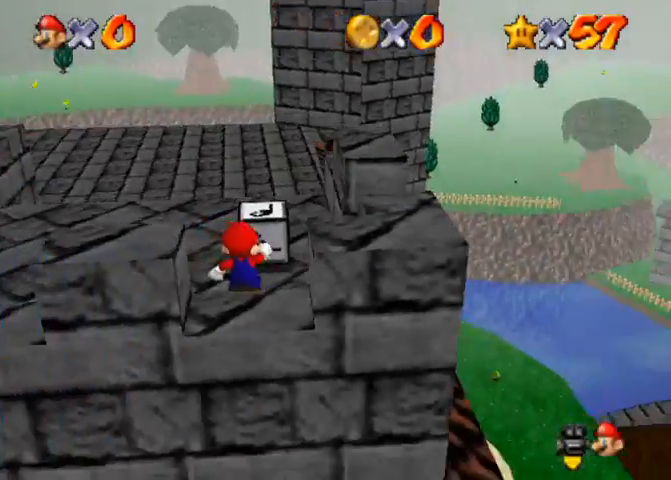
{"buttons": [], "left_stick": "center", "right_stick": "center", "events": []}
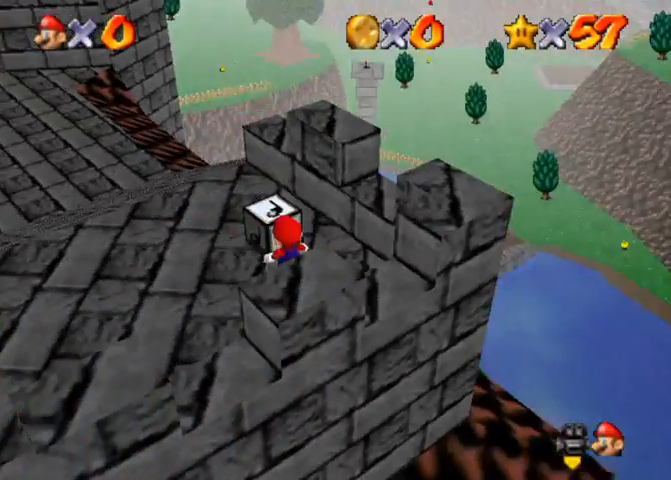
{"buttons": [], "left_stick": "center", "right_stick": "right", "events": [[133, "right_stick", "right"], [333, "right_stick", "center"], [500, "right_stick", "right"]]}
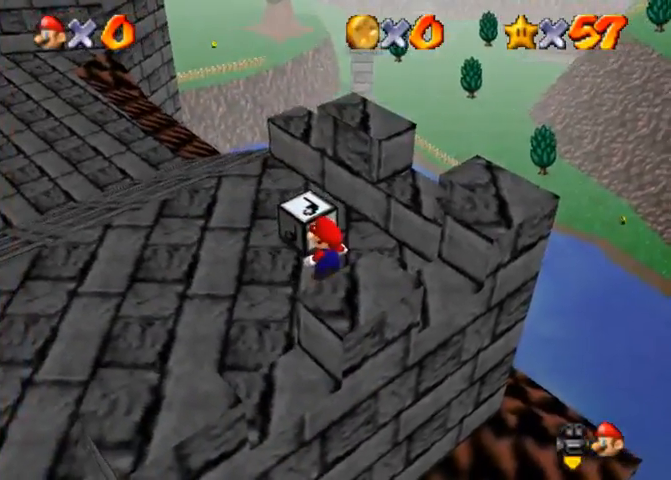
{"buttons": [], "left_stick": "center", "right_stick": "center", "events": [[167, "right_stick", "center"]]}
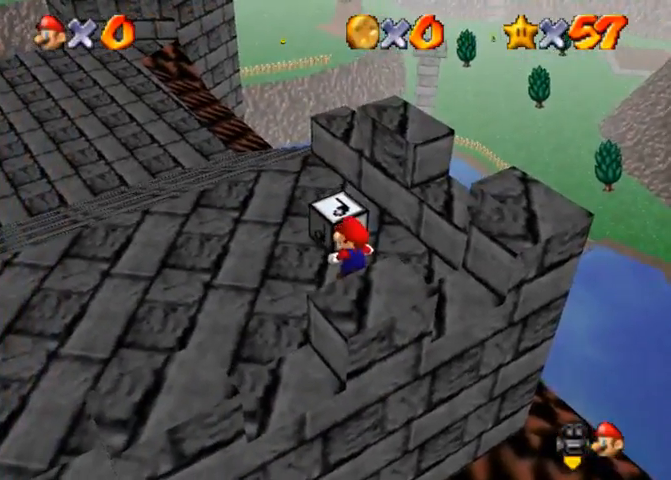
{"buttons": [], "left_stick": "center", "right_stick": "center", "events": [[67, "right_stick", "right"], [133, "right_stick", "center"], [300, "right_stick", "right"], [433, "right_stick", "center"]]}
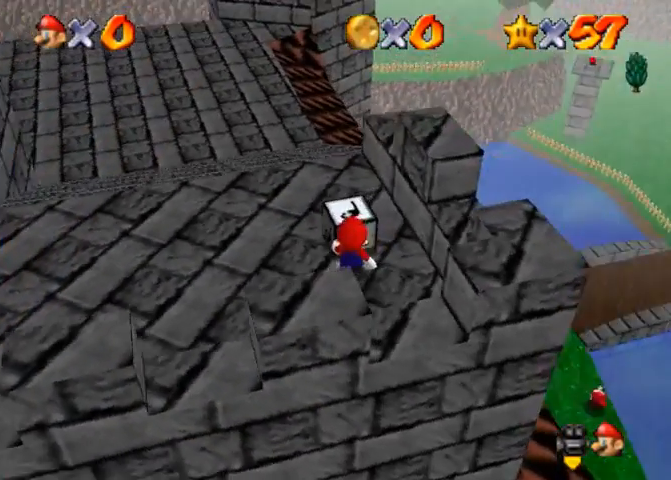
{"buttons": [], "left_stick": "center", "right_stick": "center", "events": []}
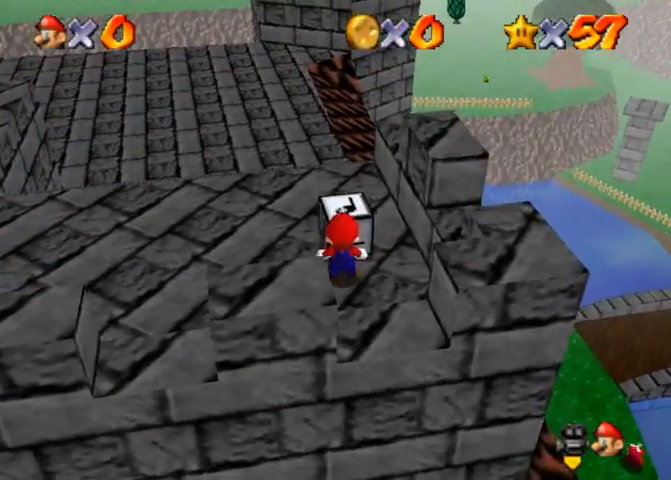
{"buttons": [], "left_stick": "up", "right_stick": "center", "events": [[33, "SQUARE", "down"], [133, "SQUARE", "up"], [200, "left_stick", "up"]]}
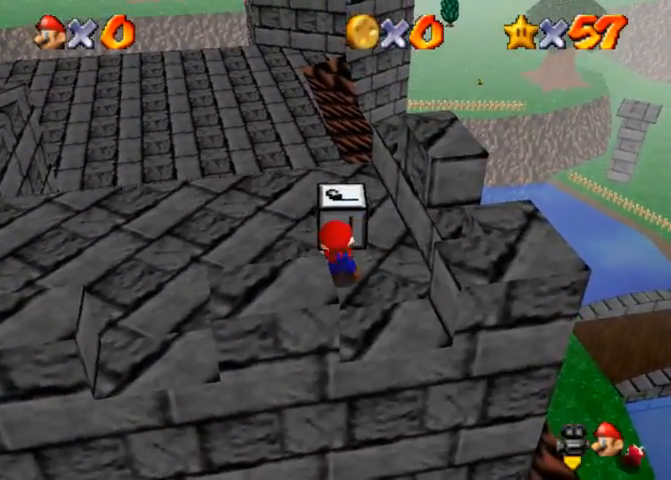
{"buttons": [], "left_stick": "down-left", "right_stick": "center", "events": [[133, "left_stick", "down-left"]]}
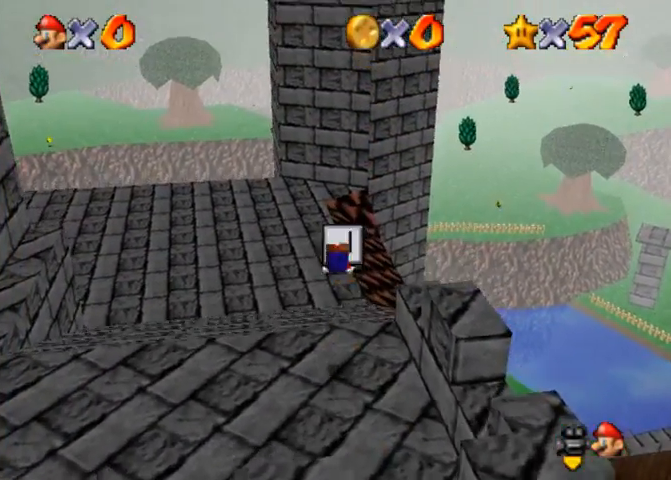
{"buttons": [], "left_stick": "up-left", "right_stick": "center", "events": [[67, "left_stick", "center"], [233, "left_stick", "up"], [500, "left_stick", "up-left"]]}
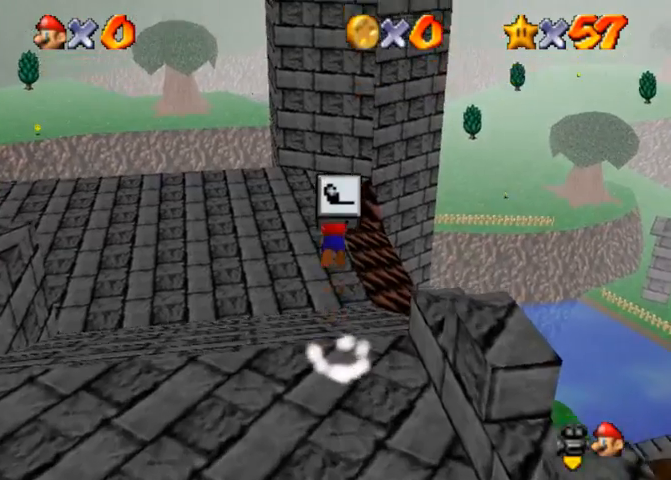
{"buttons": [], "left_stick": "up-left", "right_stick": "center", "events": []}
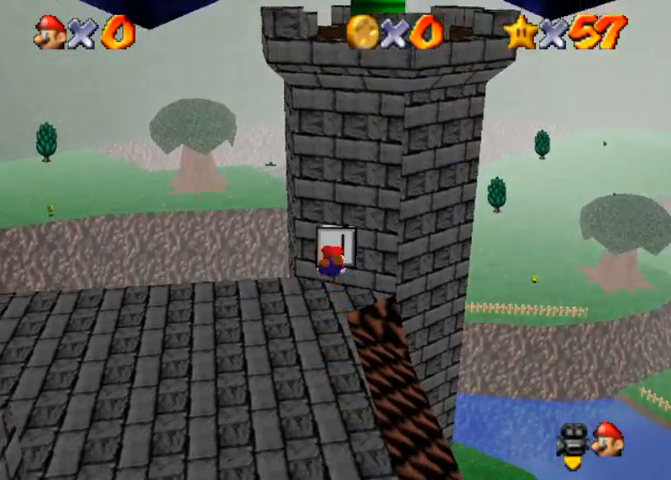
{"buttons": [], "left_stick": "up-left", "right_stick": "center", "events": []}
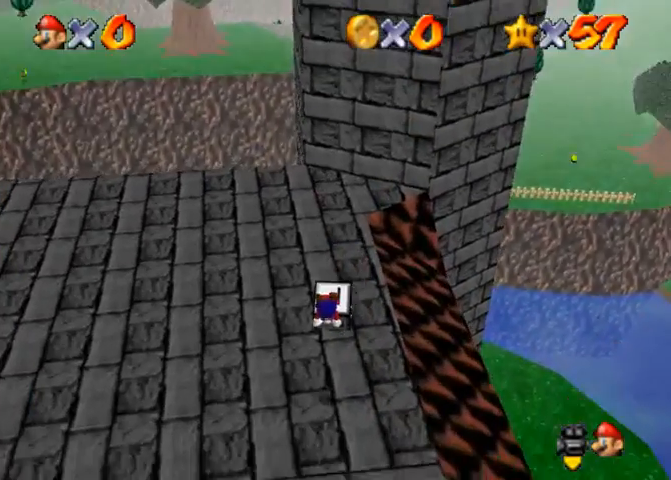
{"buttons": [], "left_stick": "up", "right_stick": "center", "events": [[400, "left_stick", "up"]]}
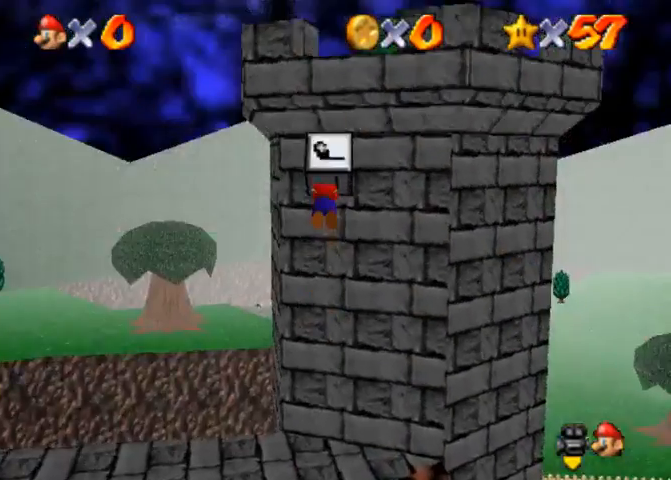
{"buttons": [], "left_stick": "up-right", "right_stick": "center", "events": [[367, "left_stick", "up-right"]]}
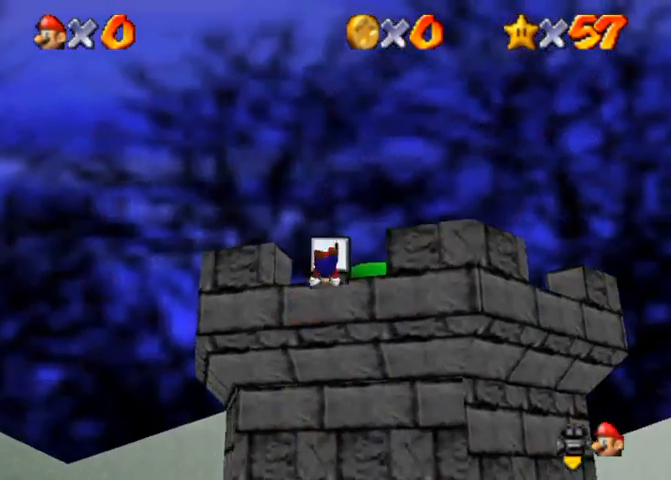
{"buttons": ["CROSS", "SQUARE"], "left_stick": "down", "right_stick": "center", "events": [[300, "left_stick", "down"], [433, "SQUARE", "down"], [500, "CROSS", "down"]]}
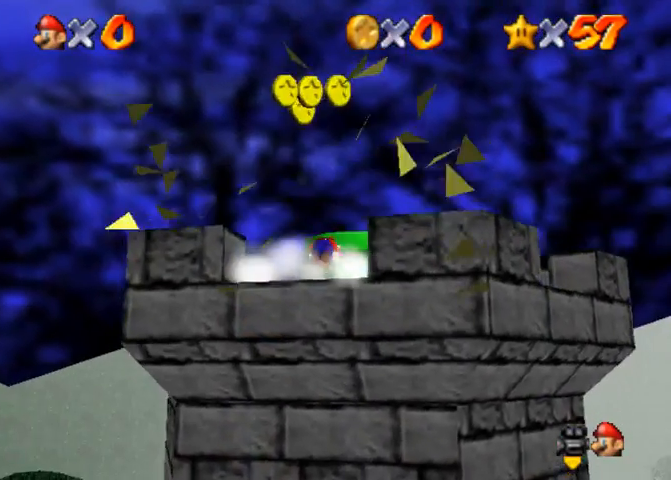
{"buttons": [], "left_stick": "up", "right_stick": "center", "events": [[33, "SQUARE", "up"], [100, "CROSS", "up"], [167, "left_stick", "center"], [167, "right_stick", "down-left"], [333, "left_stick", "up"], [333, "right_stick", "center"]]}
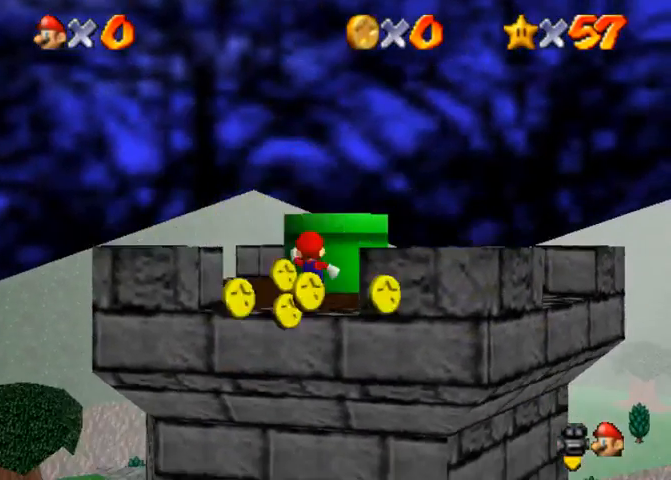
{"buttons": [], "left_stick": "center", "right_stick": "center", "events": [[33, "CROSS", "down"], [167, "SQUARE", "down"], [200, "CROSS", "up"], [267, "SQUARE", "up"], [267, "left_stick", "right"], [400, "left_stick", "up"], [467, "left_stick", "center"]]}
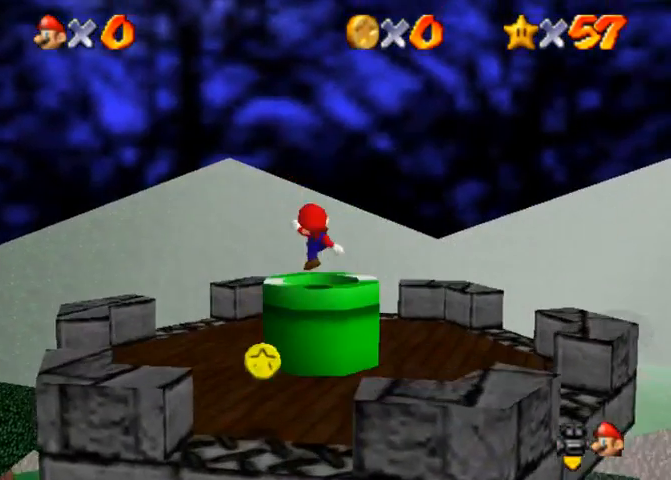
{"buttons": [], "left_stick": "center", "right_stick": "center", "events": [[100, "left_stick", "up"], [233, "left_stick", "center"], [267, "SQUARE", "down"], [333, "SQUARE", "up"]]}
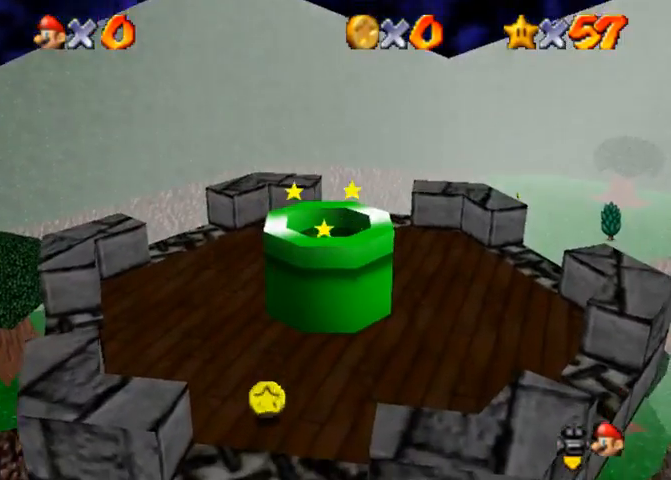
{"buttons": [], "left_stick": "center", "right_stick": "center", "events": [[33, "CROSS", "down"], [33, "SQUARE", "down"], [100, "SQUARE", "up"], [167, "CROSS", "up"]]}
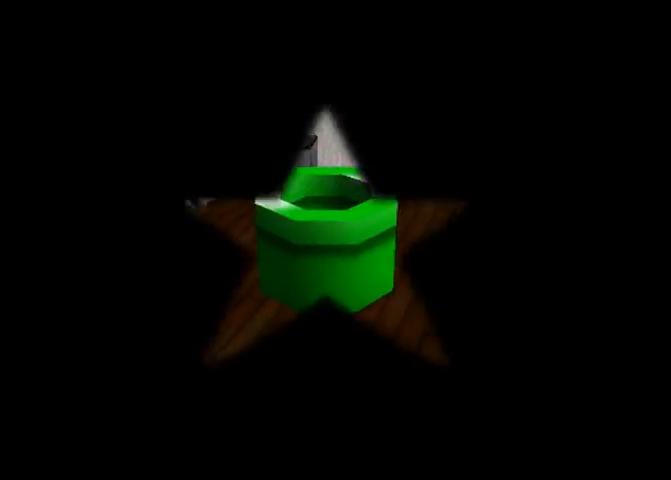
{"buttons": [], "left_stick": "center", "right_stick": "center", "events": []}
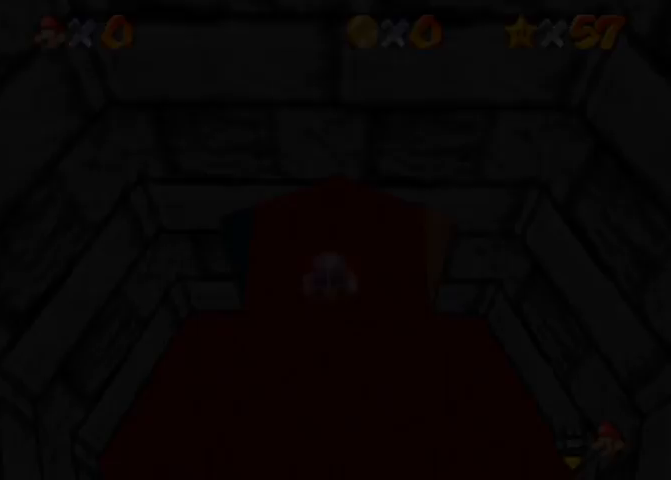
{"buttons": [], "left_stick": "center", "right_stick": "center", "events": []}